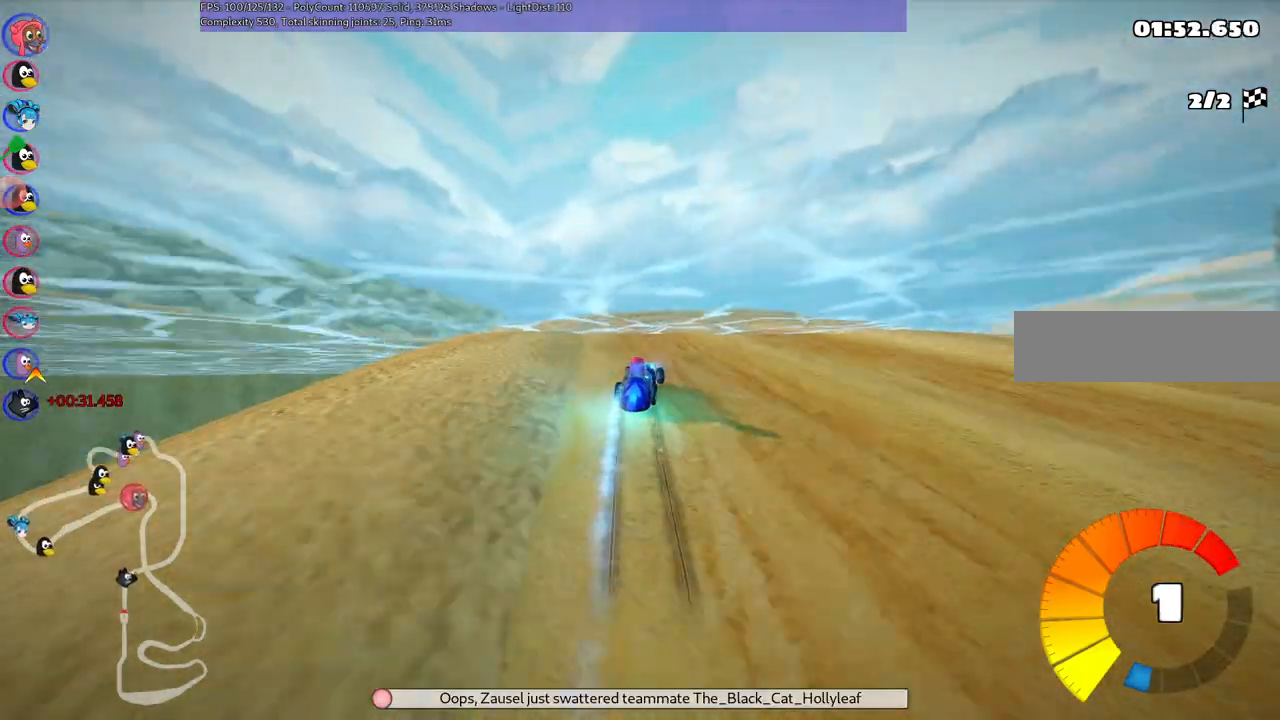
Gameplay with keyboard; each line is a JSON object with the keys held at the frame after it. "events" lists presses ("down") and releases ("up") of ".", "/", "alt_r", "b", "c", "comma", "ctrl_r", "d", "down", "f", "g", "h", "j", "k", "l", "left", "m", "n", "quote", "return", "right", "semicolon", "shift_r", "space", "super", "up" and "v" between this image and that frame as [ms after this image, input, new state], when the widget could be followed in between. No other keys are recorded. Mouse input is not recorded.
{"keys": ["left", "m", "right", "up"], "events": [[67, "right", "down"], [200, "right", "up"], [350, "right", "down"]]}
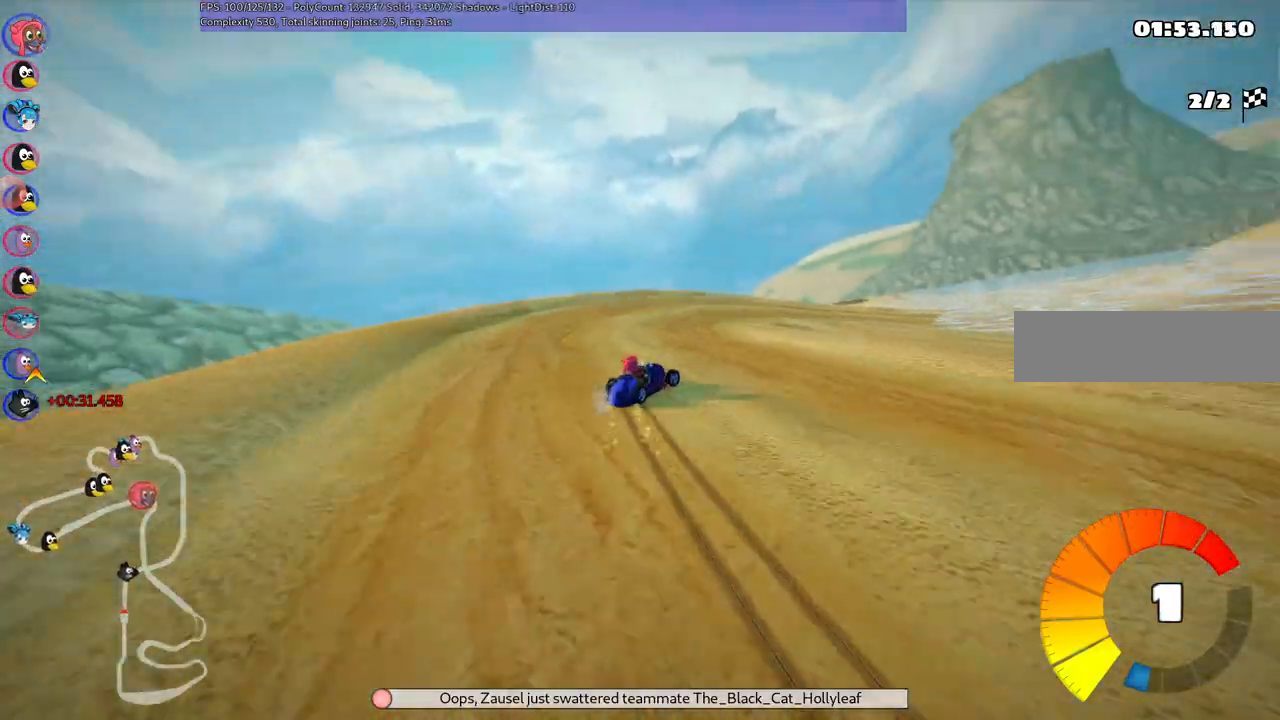
{"keys": ["right", "up"]}
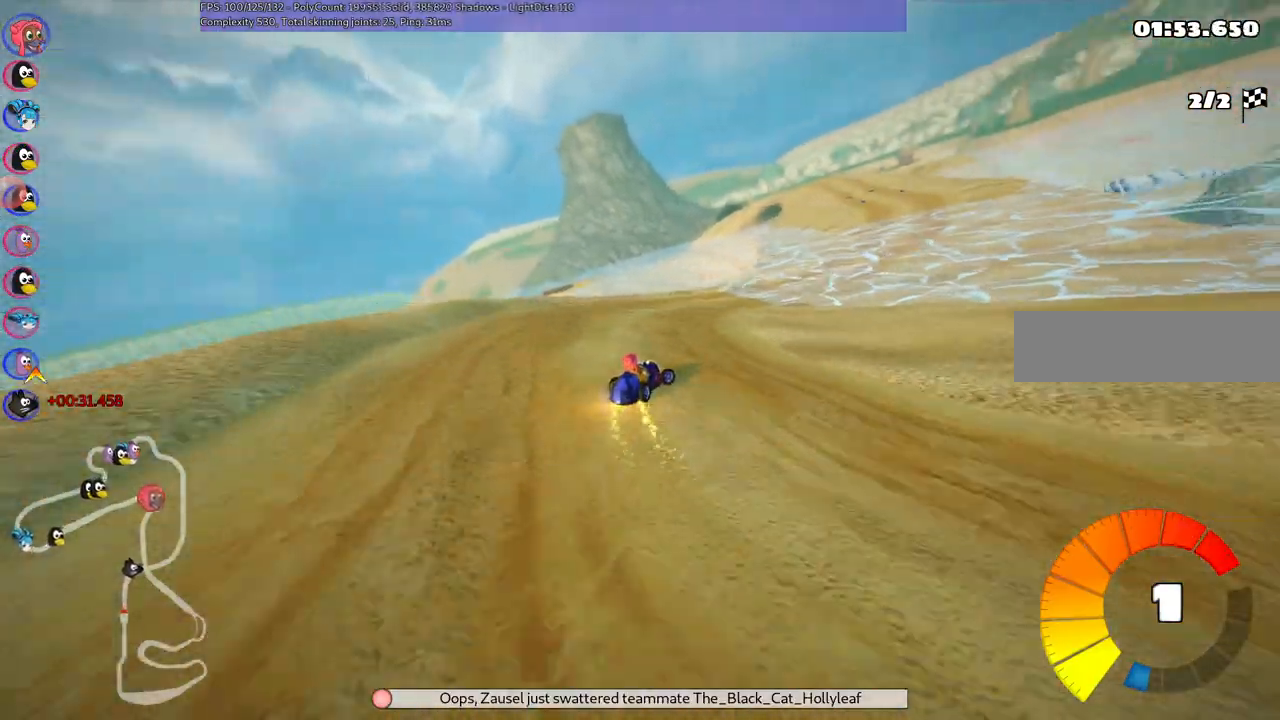
{"keys": ["right", "up"], "events": [[67, "right", "up"], [267, "n", "down"], [317, "right", "down"], [433, "n", "up"]]}
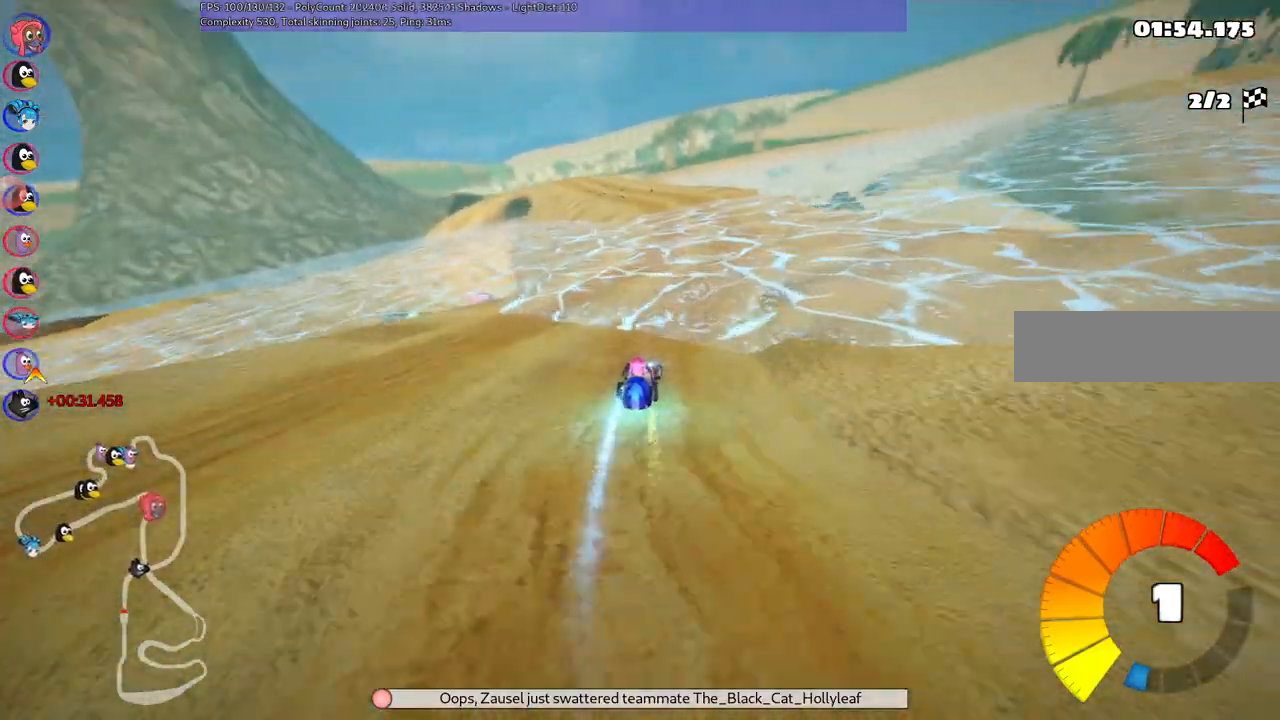
{"keys": ["m", "right", "up"], "events": [[100, "right", "up"], [133, "left", "down"], [200, "m", "down"], [233, "right", "down"], [283, "left", "up"]]}
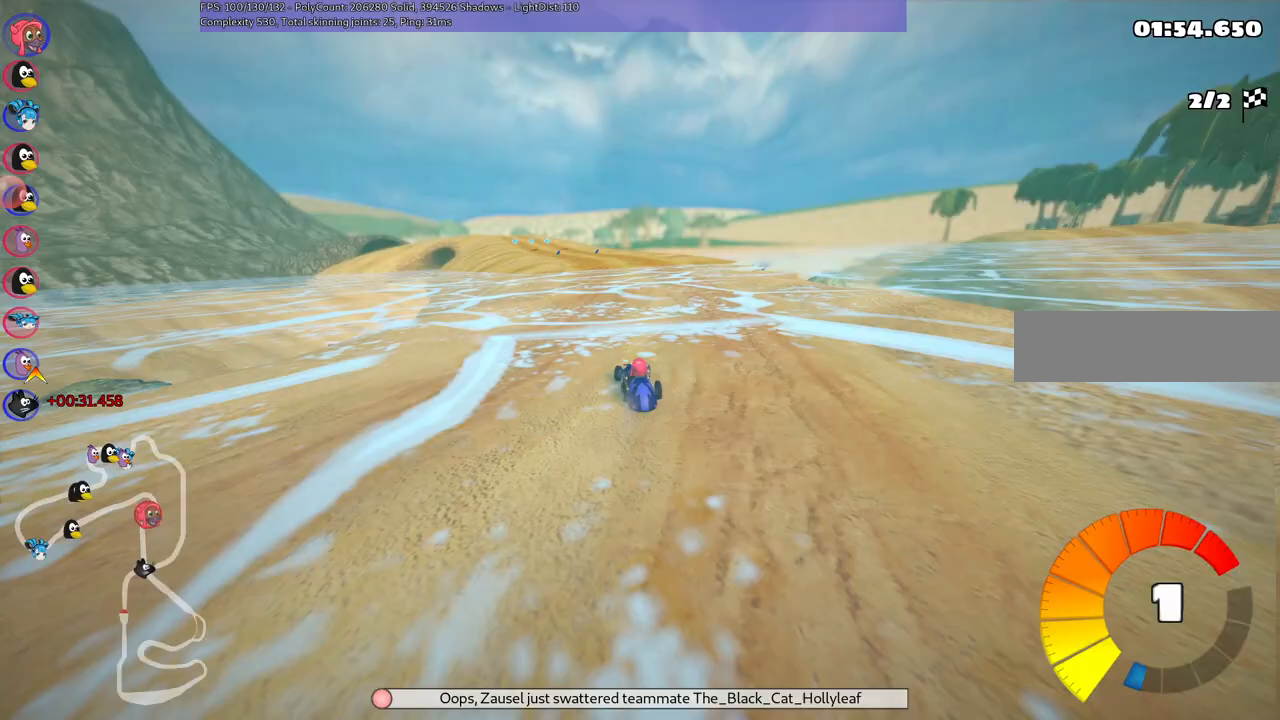
{"keys": ["left", "m", "right", "up"], "events": [[17, "left", "down"], [67, "left", "up"], [417, "left", "down"]]}
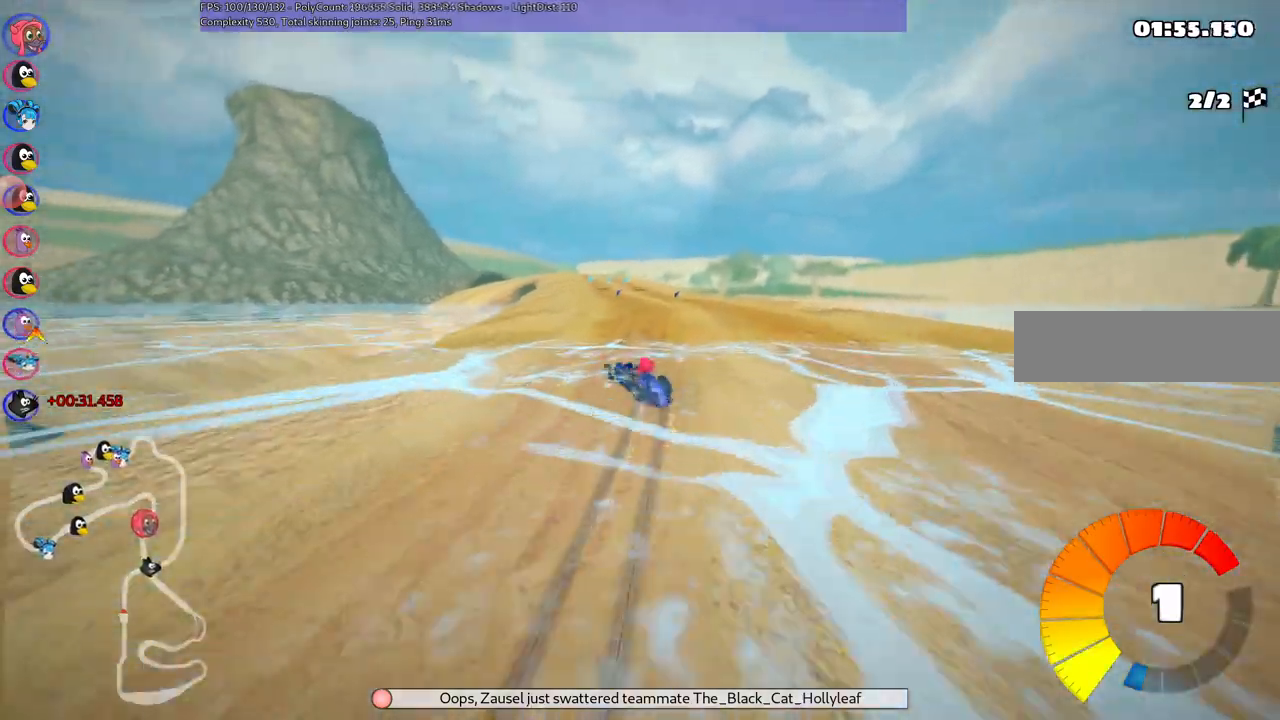
{"keys": ["m", "right", "up"], "events": [[33, "left", "up"], [400, "left", "down"], [500, "left", "up"]]}
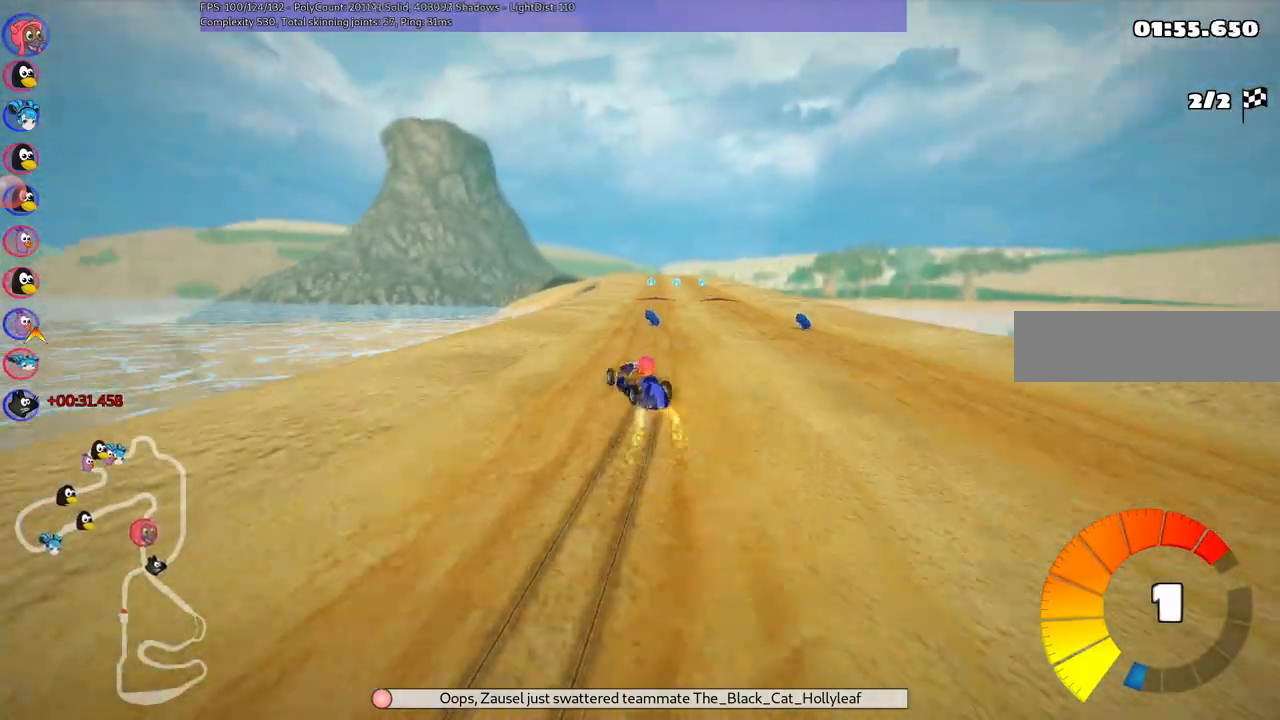
{"keys": ["up"], "events": [[317, "m", "up"], [317, "n", "down"], [467, "n", "up"], [467, "right", "up"]]}
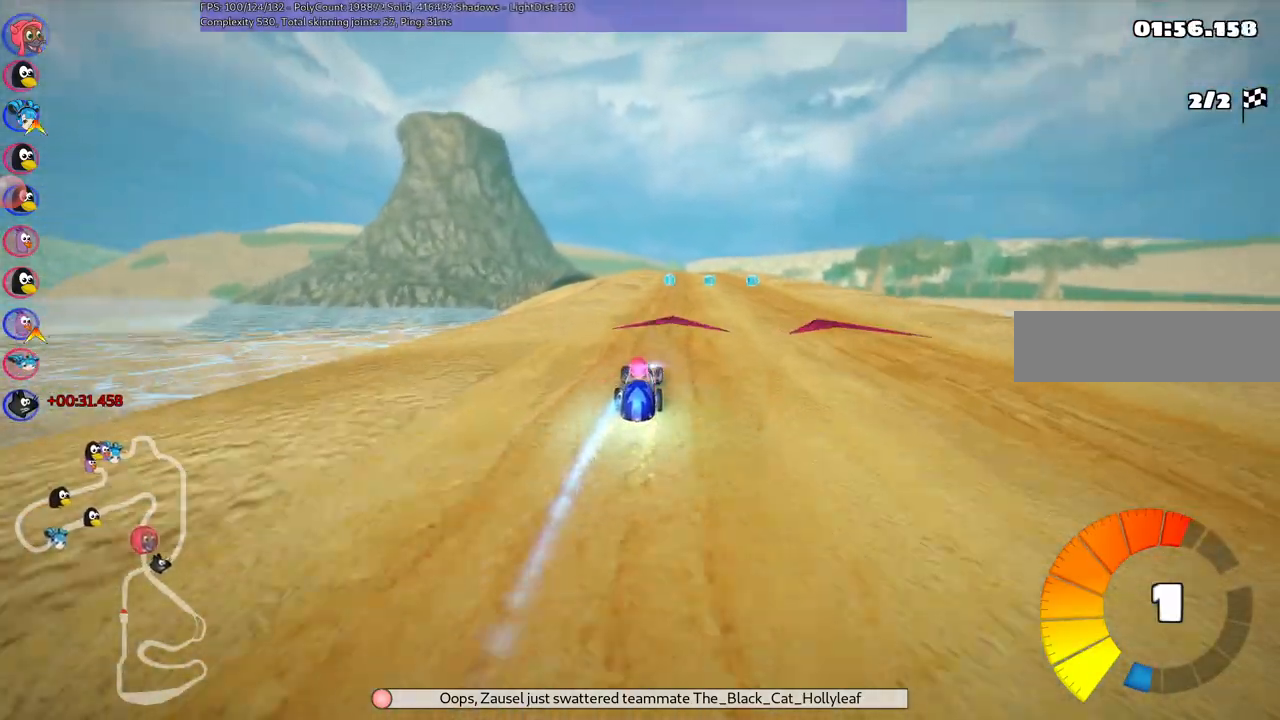
{"keys": ["up"], "events": [[150, "right", "down"], [300, "right", "up"]]}
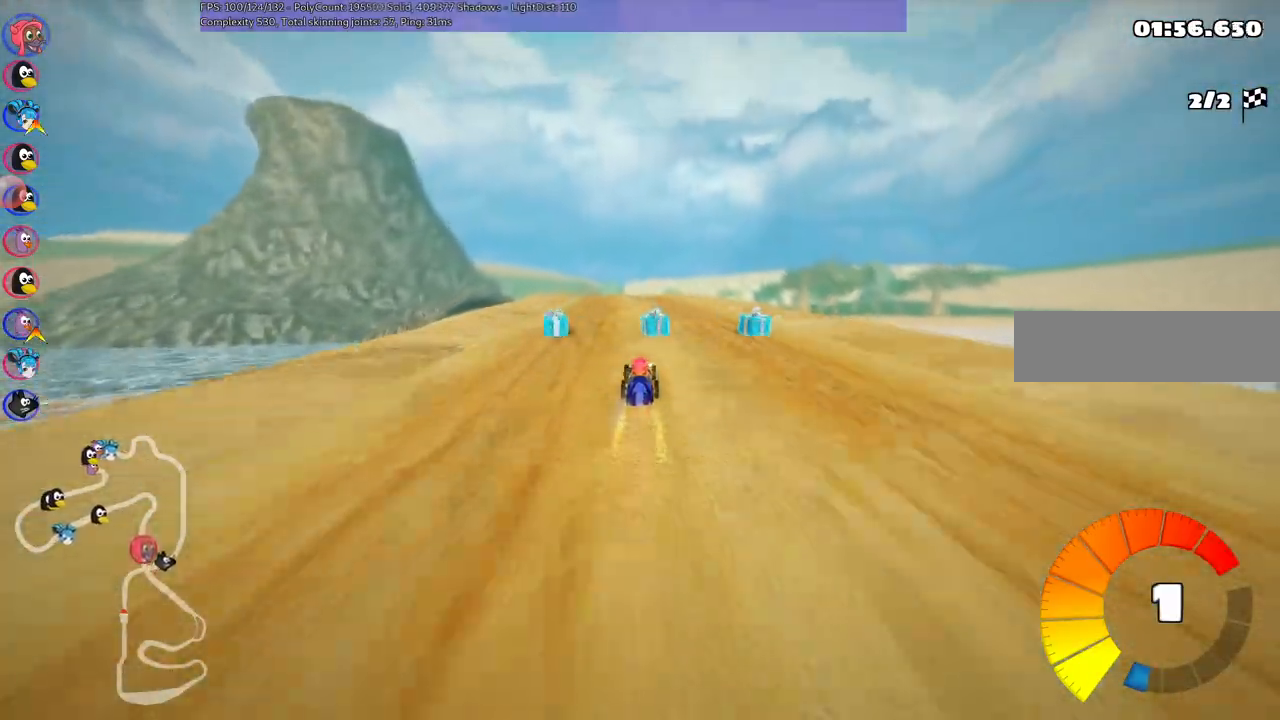
{"keys": ["m", "right", "up"], "events": [[33, "right", "down"], [117, "n", "down"], [150, "right", "up"], [217, "left", "down"], [217, "n", "up"], [233, "m", "down"], [333, "right", "down"], [383, "left", "up"]]}
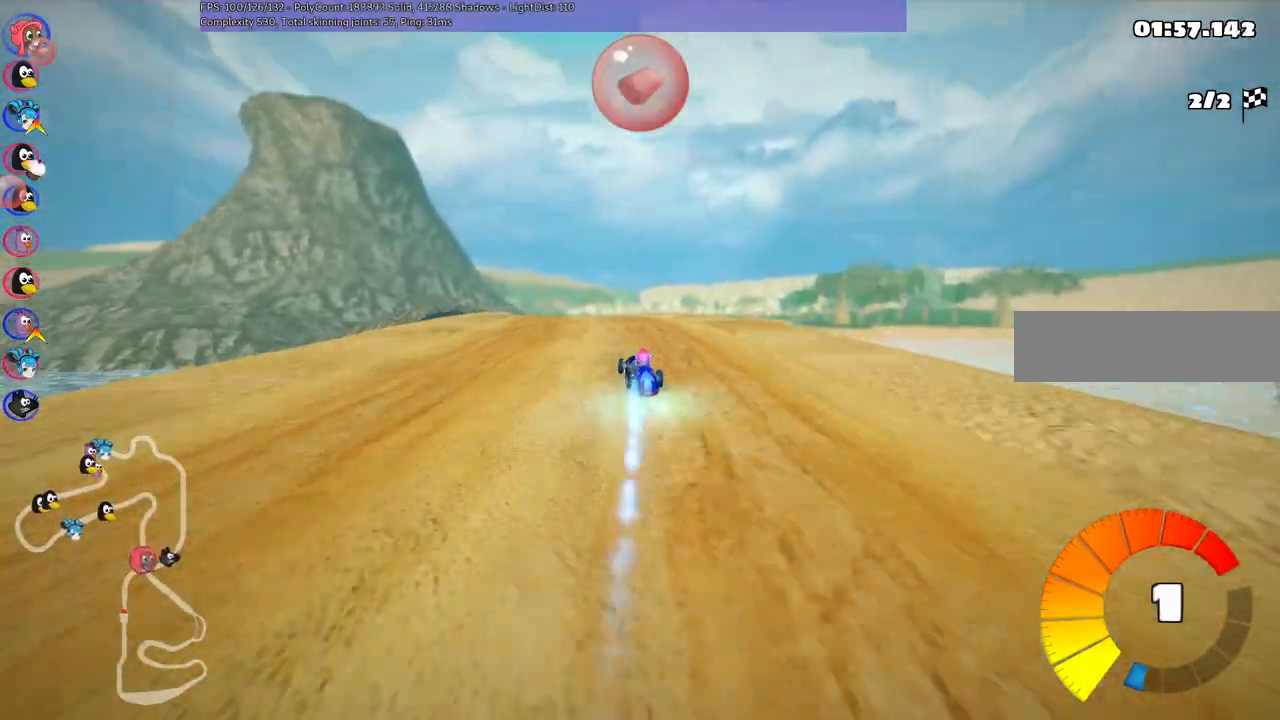
{"keys": ["left", "m", "right", "up"], "events": [[133, "left", "down"], [267, "left", "up"], [367, "left", "down"]]}
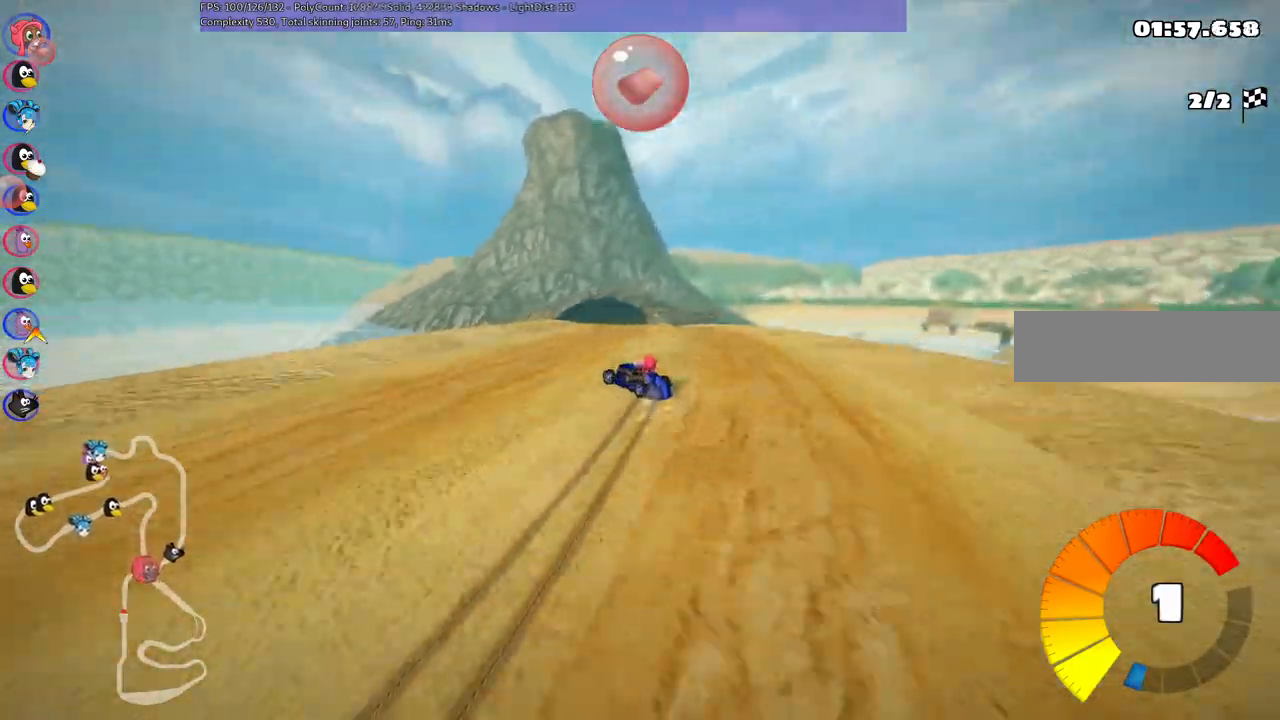
{"keys": ["m", "right", "up"], "events": [[100, "left", "up"]]}
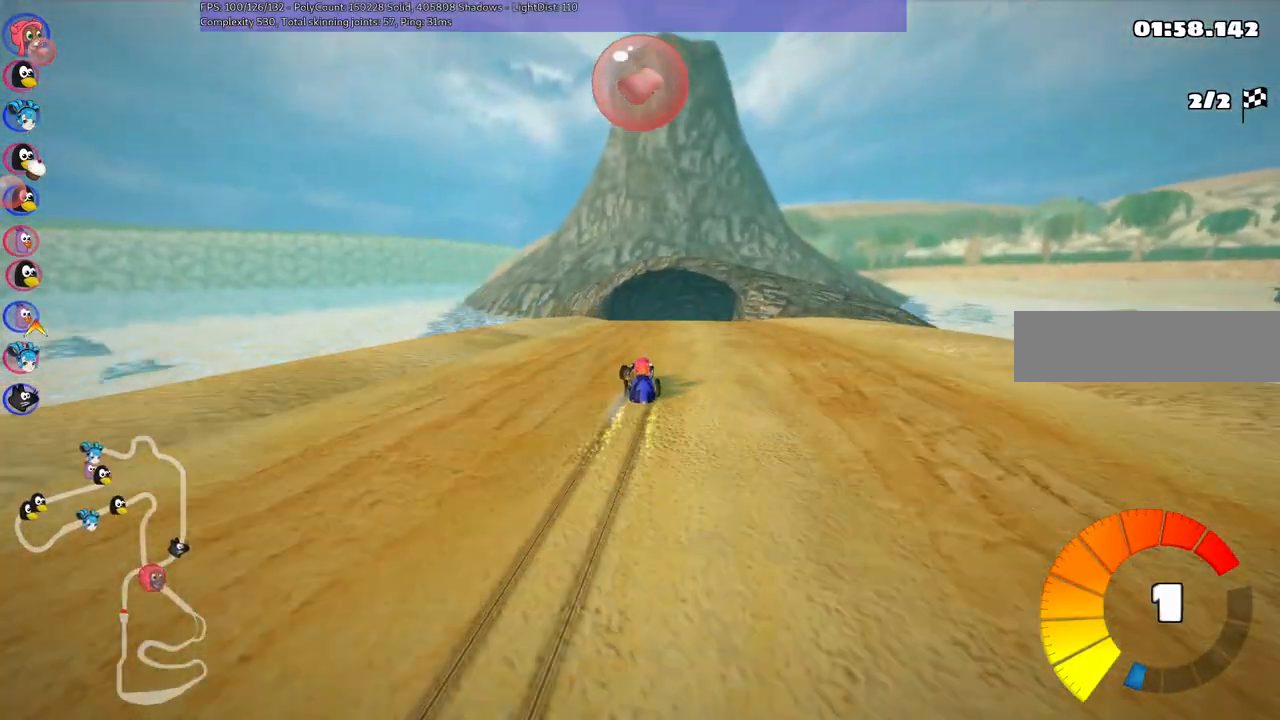
{"keys": ["up"], "events": [[200, "n", "down"], [250, "m", "up"], [350, "n", "up"], [350, "right", "up"]]}
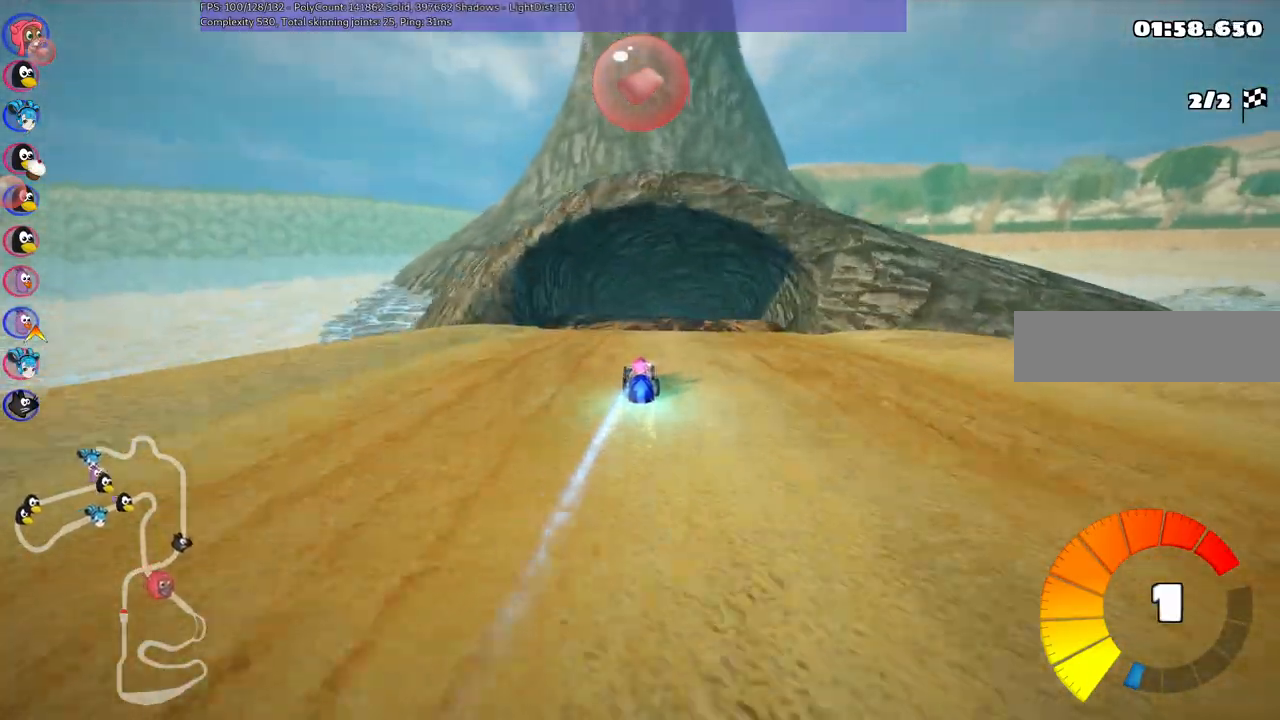
{"keys": ["left", "m", "right", "up"], "events": [[133, "right", "down"], [350, "right", "up"], [400, "left", "down"], [400, "m", "down"], [483, "right", "down"]]}
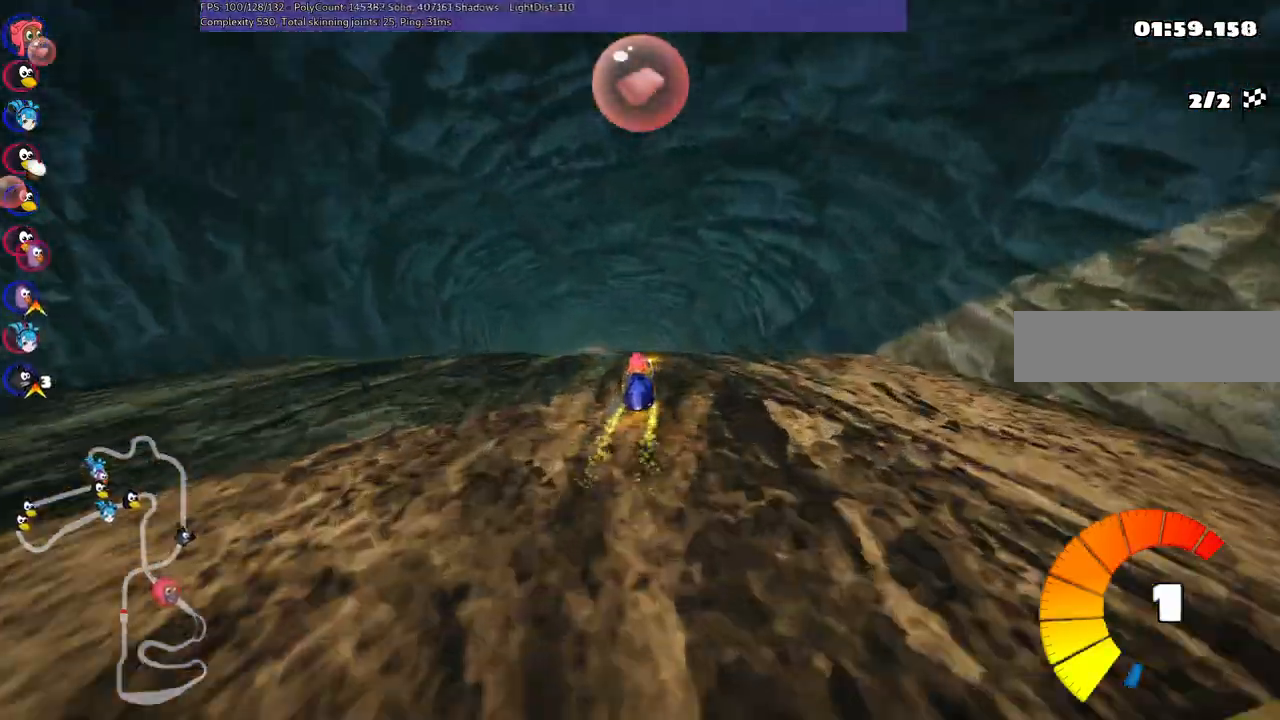
{"keys": ["m", "right", "up"], "events": [[50, "left", "up"]]}
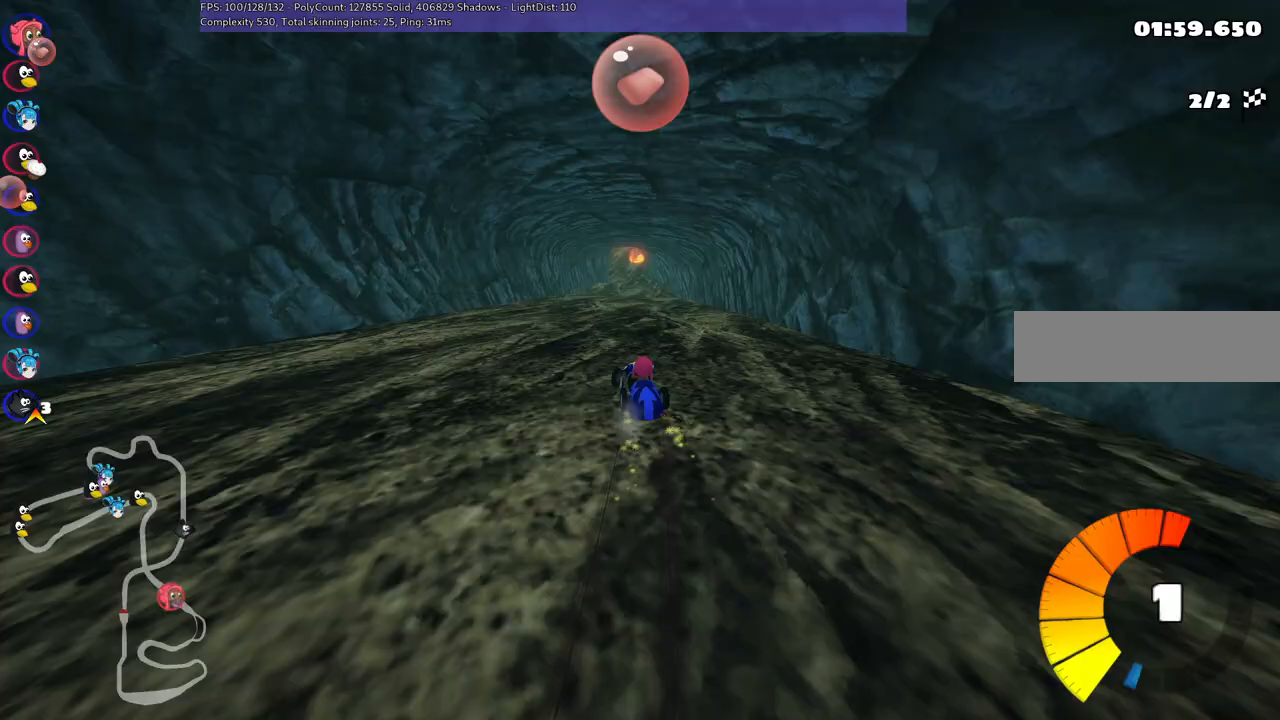
{"keys": ["m", "right", "up"], "events": []}
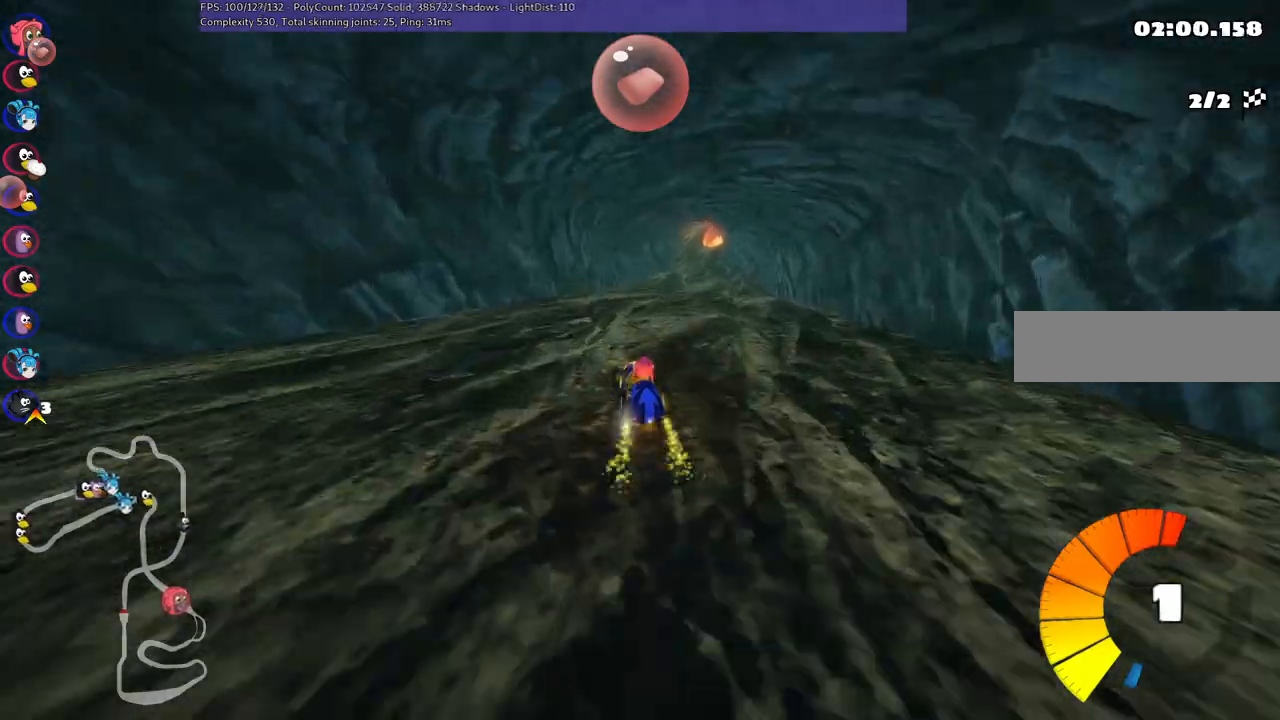
{"keys": ["up"], "events": [[117, "n", "down"], [167, "m", "up"], [250, "n", "up"], [300, "right", "up"]]}
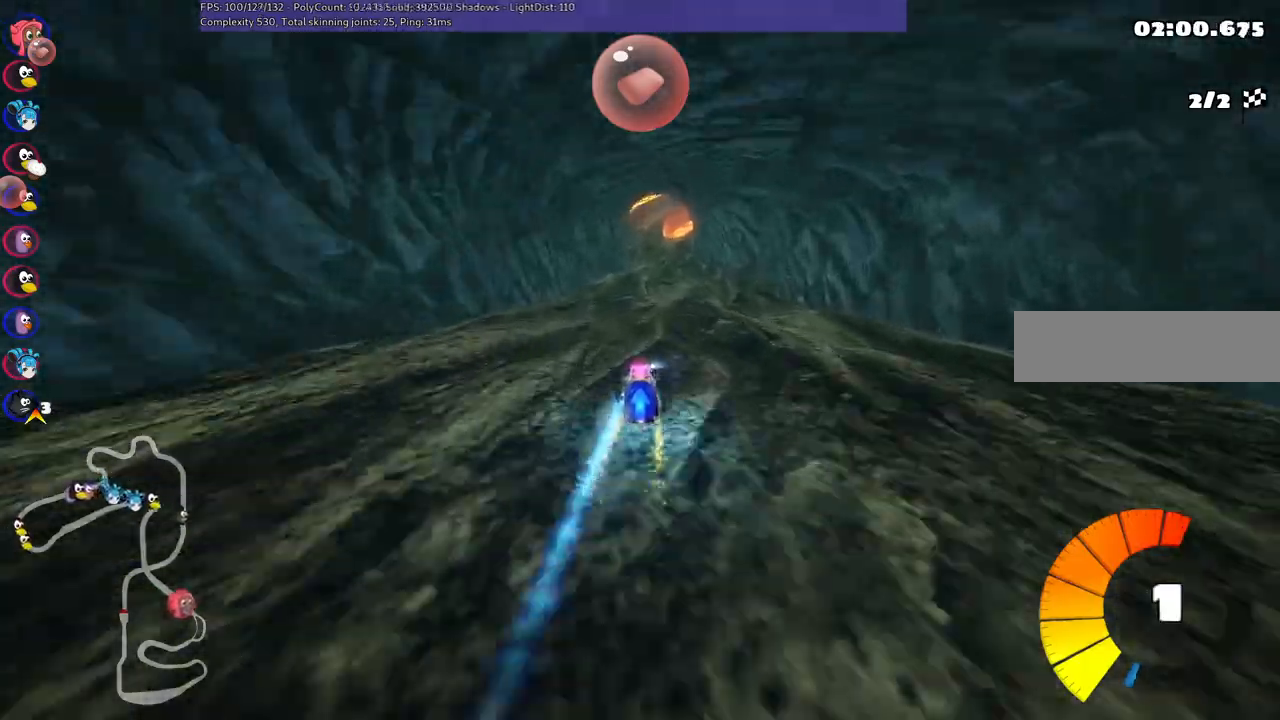
{"keys": ["right", "up"], "events": [[500, "right", "down"]]}
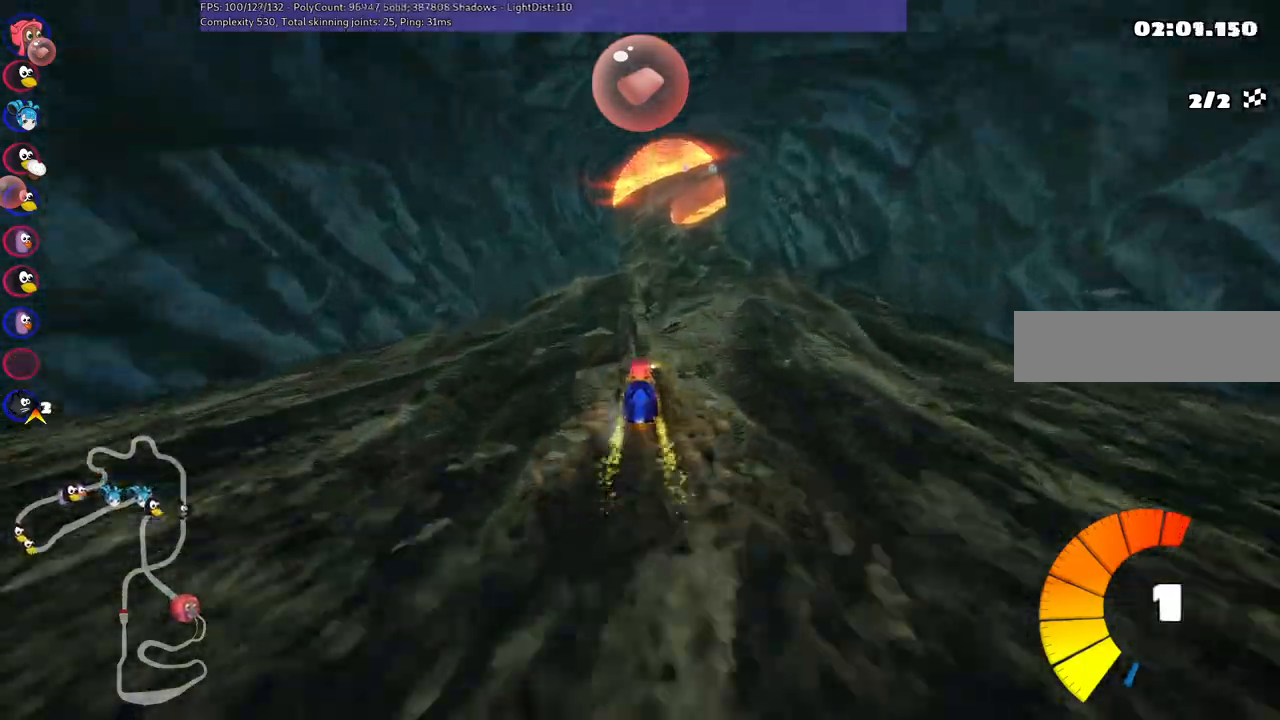
{"keys": ["up"], "events": [[100, "right", "up"], [283, "left", "down"], [467, "left", "up"]]}
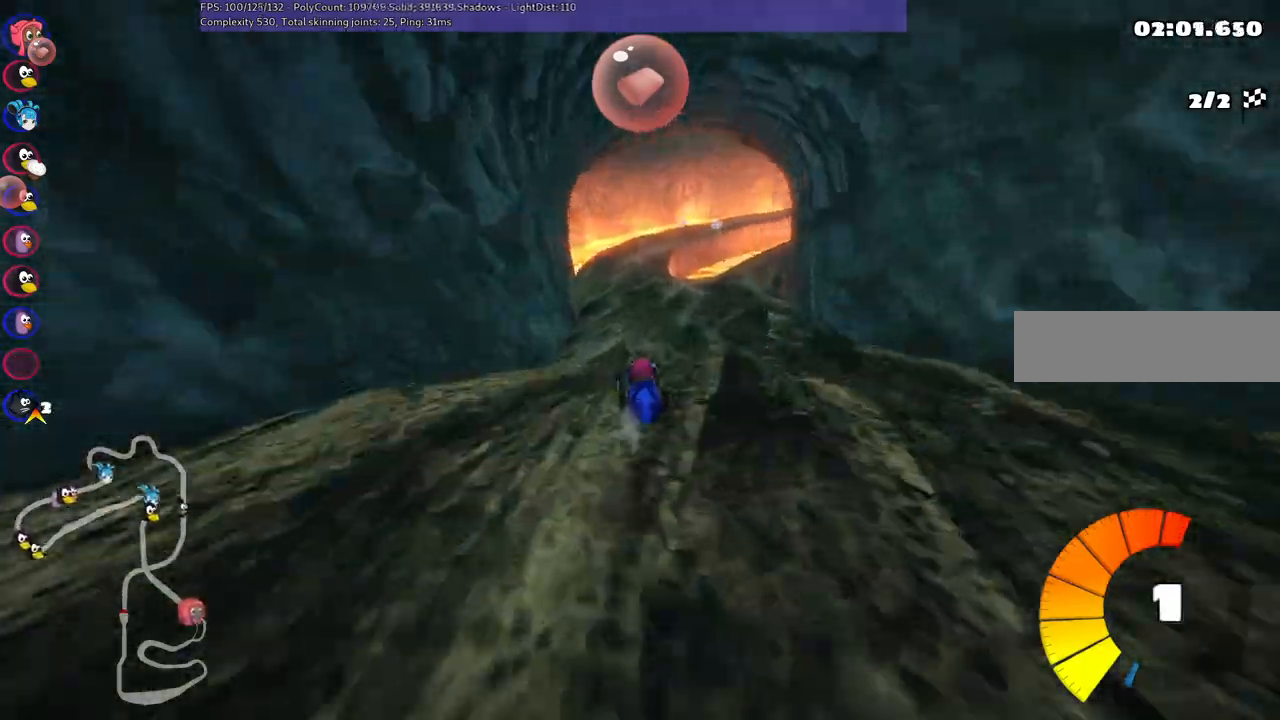
{"keys": ["left", "m", "right", "up"], "events": [[17, "m", "down"], [17, "right", "down"], [50, "left", "down"], [133, "right", "up"], [383, "right", "down"]]}
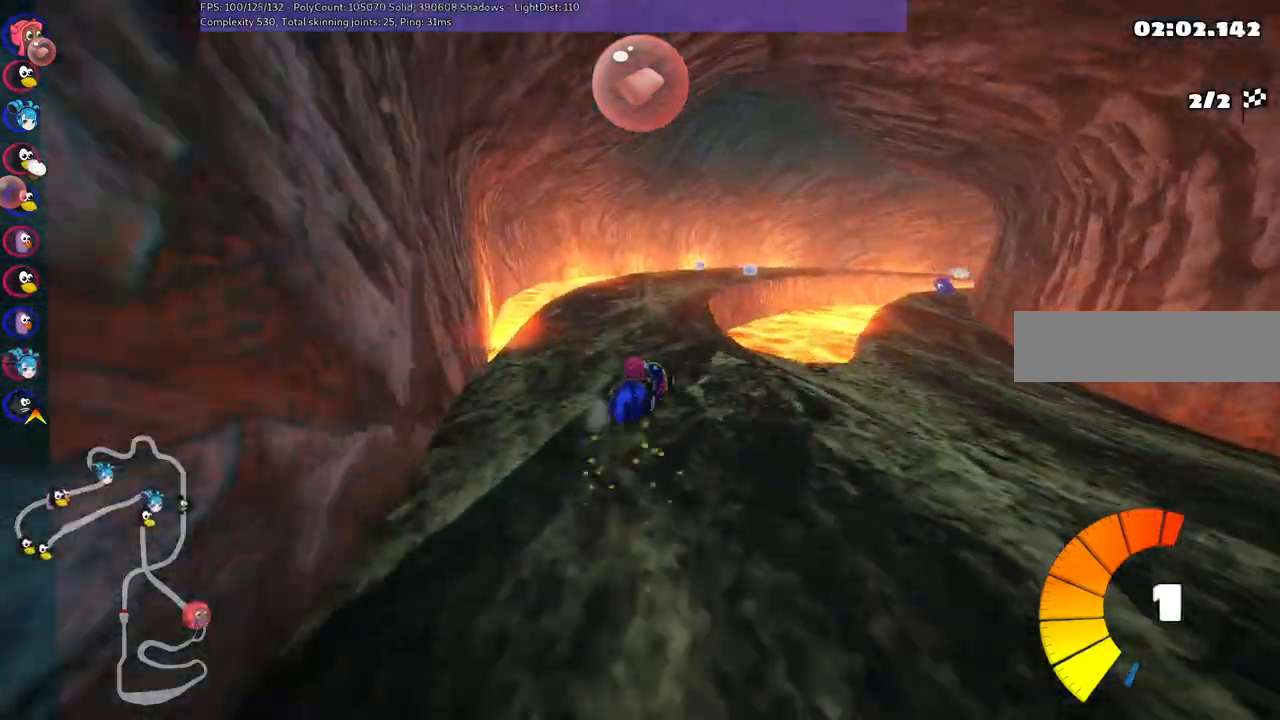
{"keys": ["left", "m", "right", "up"], "events": [[167, "right", "up"], [500, "right", "down"]]}
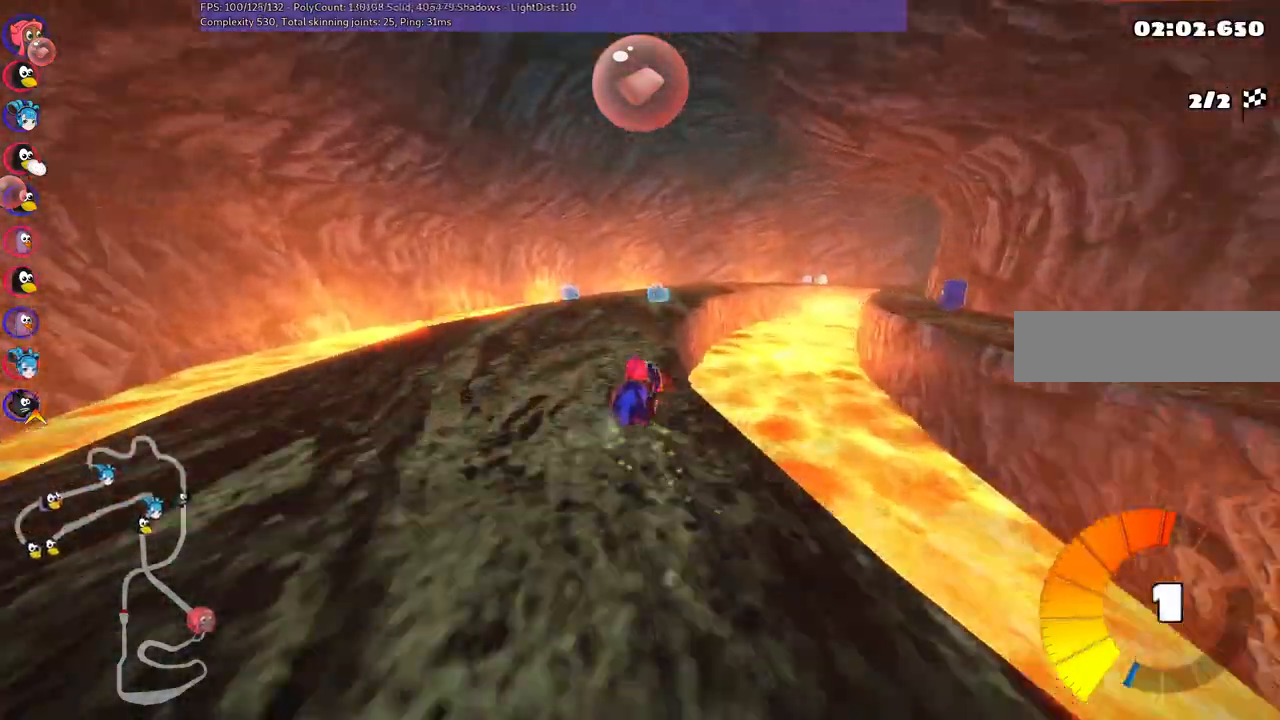
{"keys": ["left", "m", "up"], "events": [[50, "space", "down"], [183, "right", "up"], [183, "space", "up"], [283, "right", "down"], [467, "right", "up"]]}
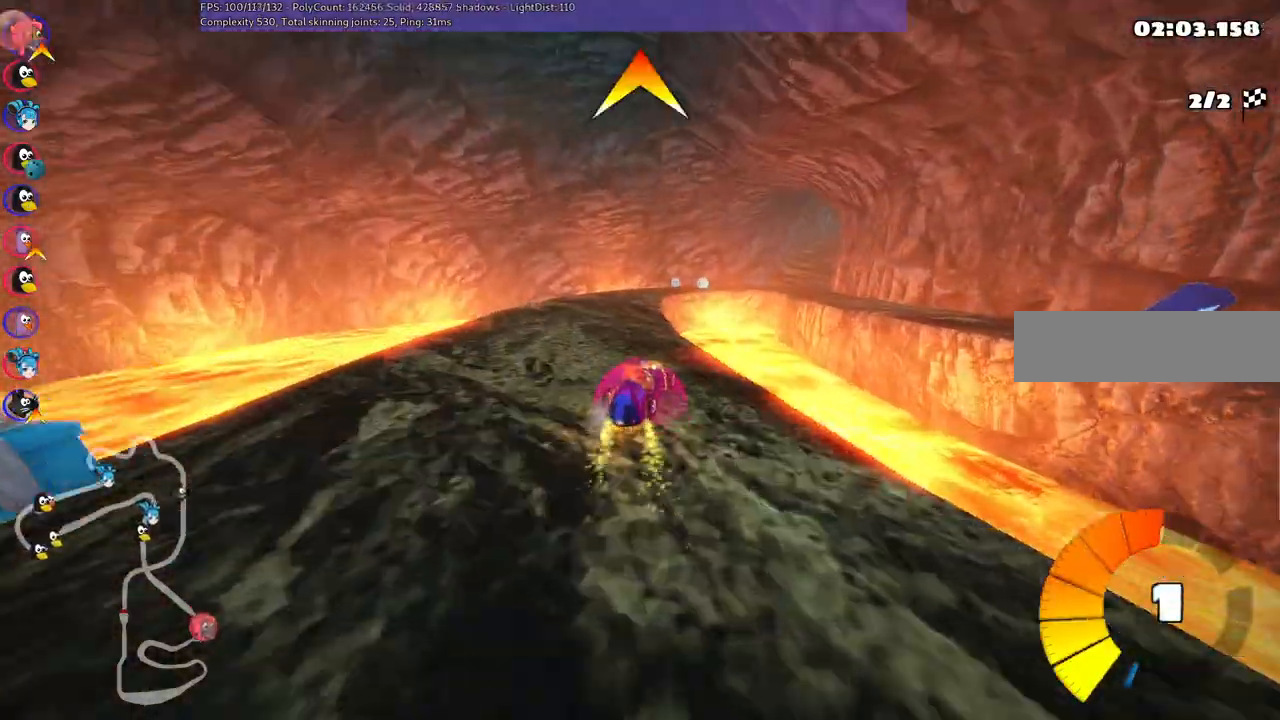
{"keys": ["m", "up"], "events": [[150, "right", "down"], [300, "right", "up"], [433, "left", "up"]]}
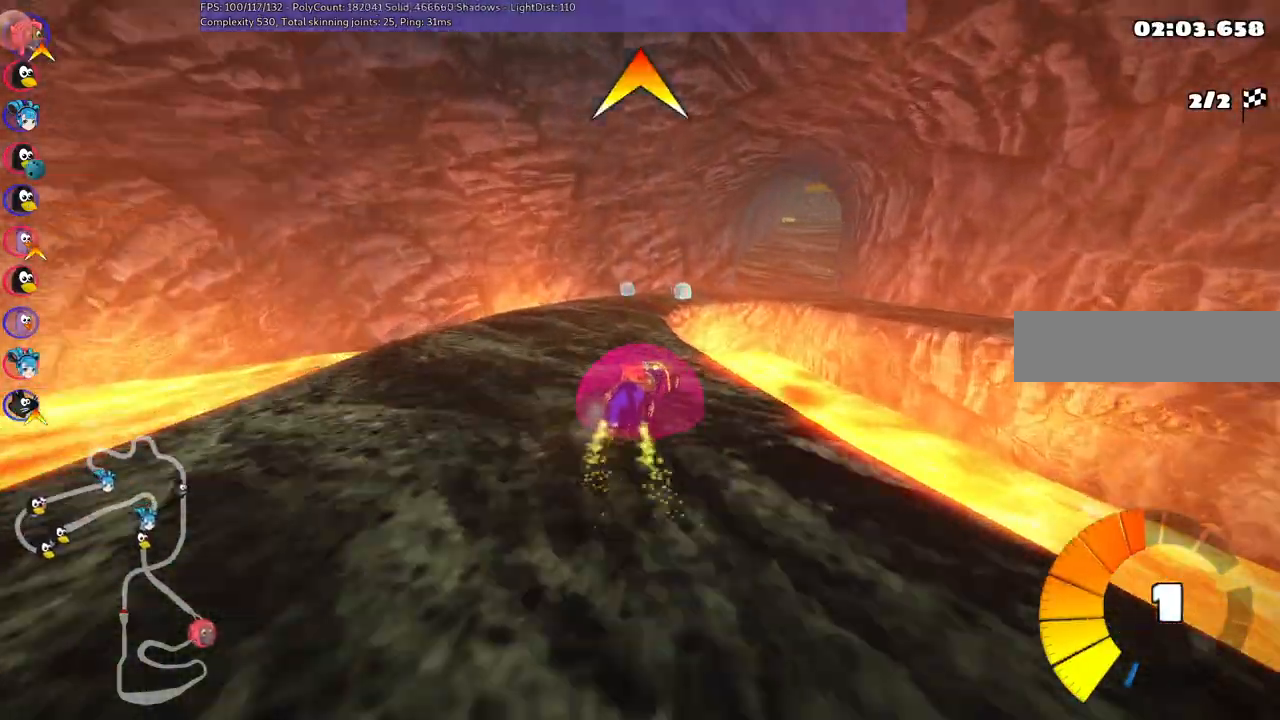
{"keys": ["right", "up"], "events": [[217, "right", "down"], [283, "m", "up"], [283, "right", "up"], [283, "space", "down"], [367, "right", "down"], [367, "space", "up"]]}
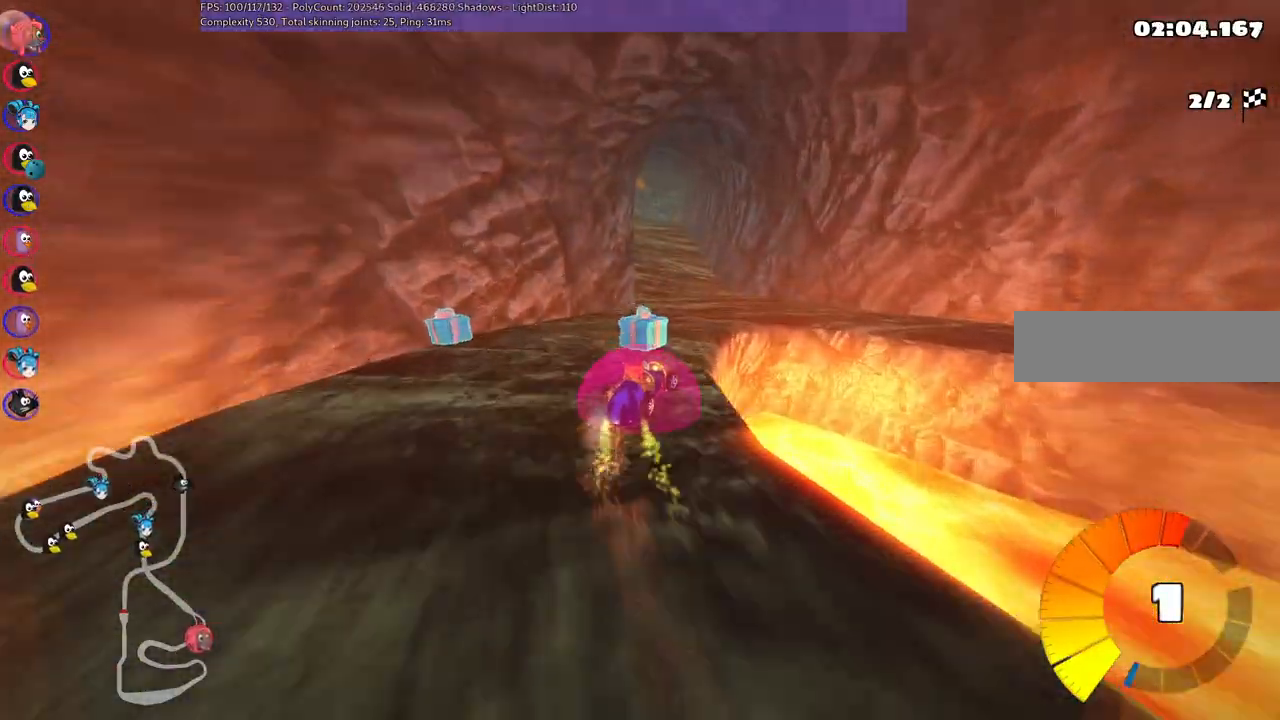
{"keys": ["up"], "events": [[17, "right", "up"], [167, "left", "down"], [233, "n", "down"], [417, "left", "up"], [417, "n", "up"]]}
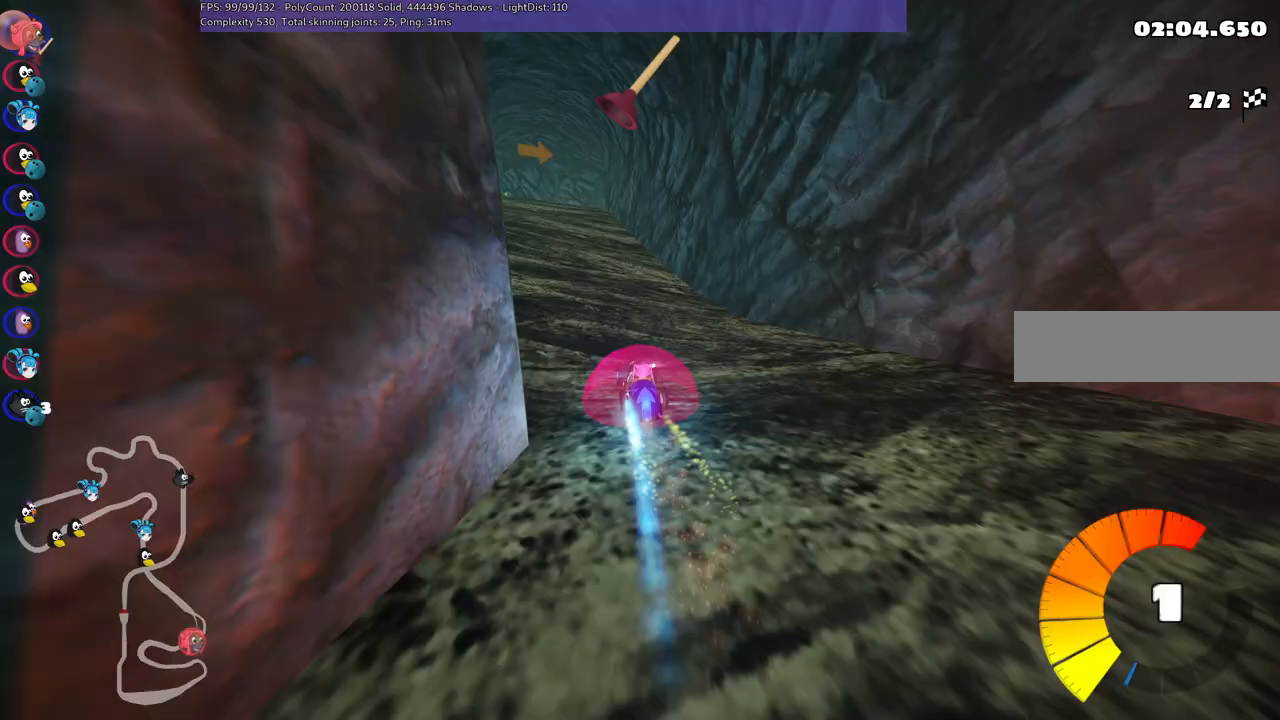
{"keys": ["m", "right", "up"], "events": [[50, "left", "down"], [383, "left", "up"], [433, "m", "down"], [433, "right", "down"]]}
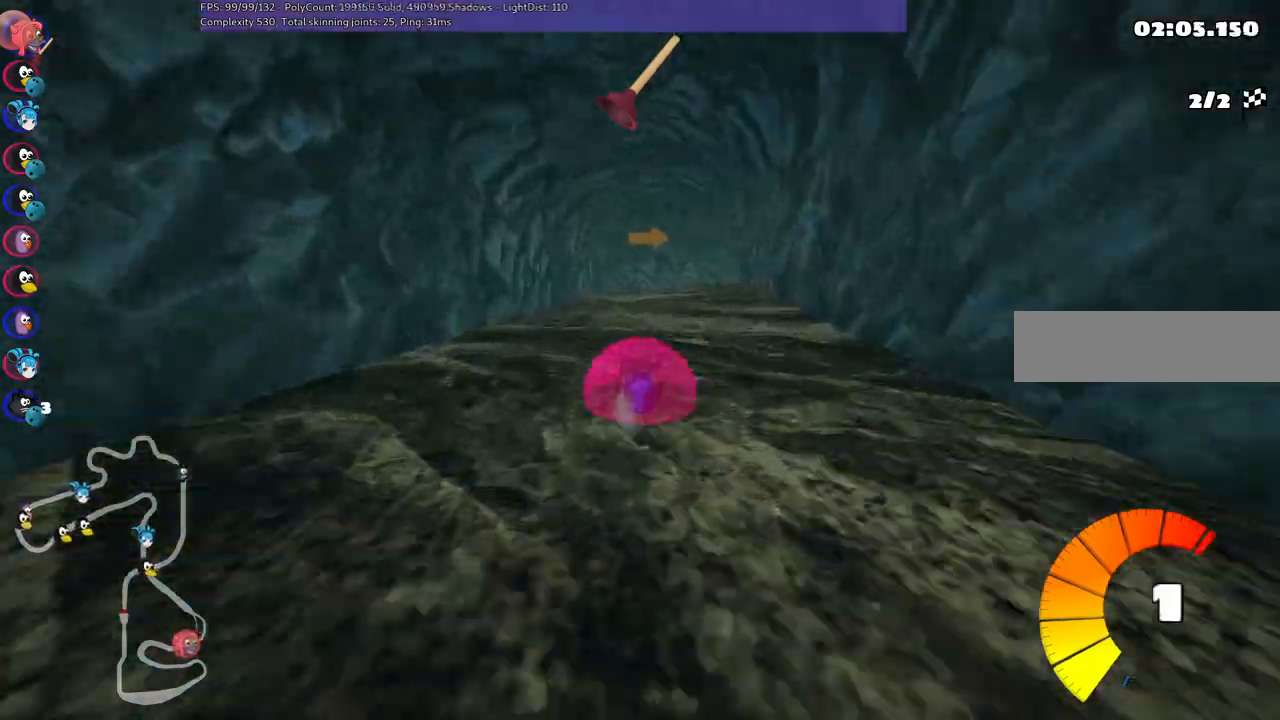
{"keys": ["left", "m", "up"], "events": [[17, "left", "down"], [117, "right", "up"], [183, "right", "down"], [433, "right", "up"]]}
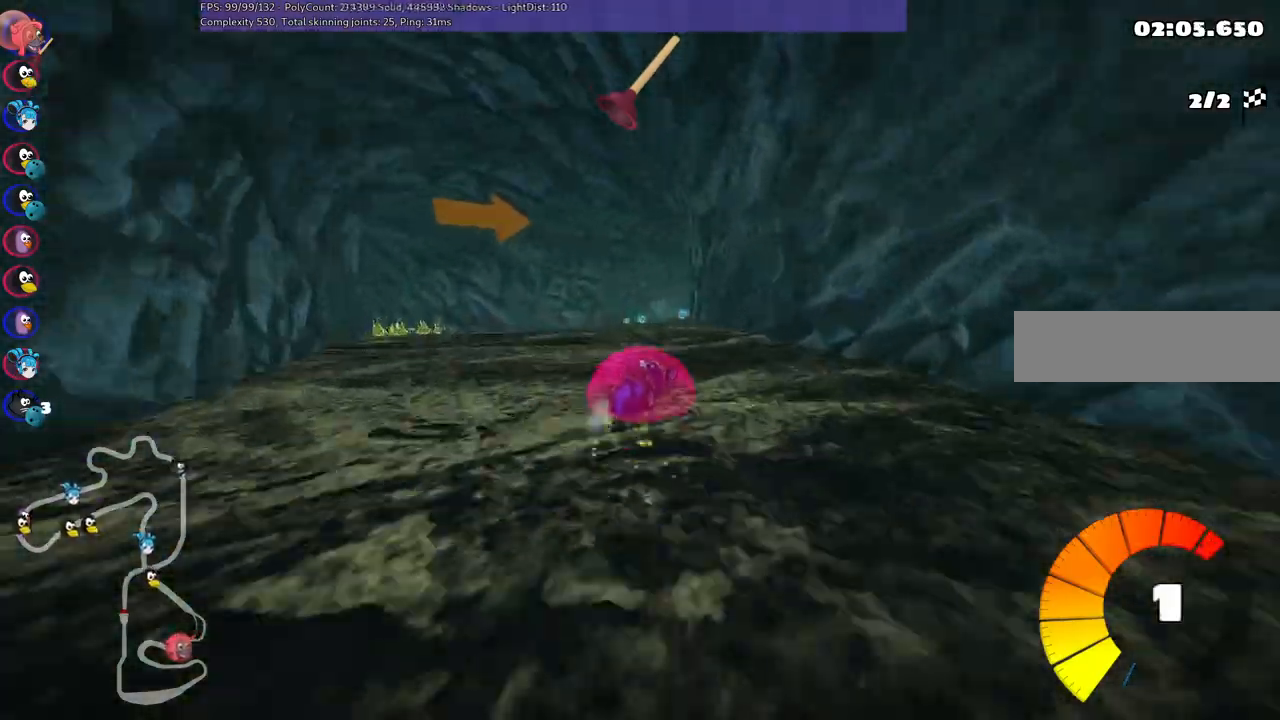
{"keys": ["left", "up"], "events": [[500, "m", "up"]]}